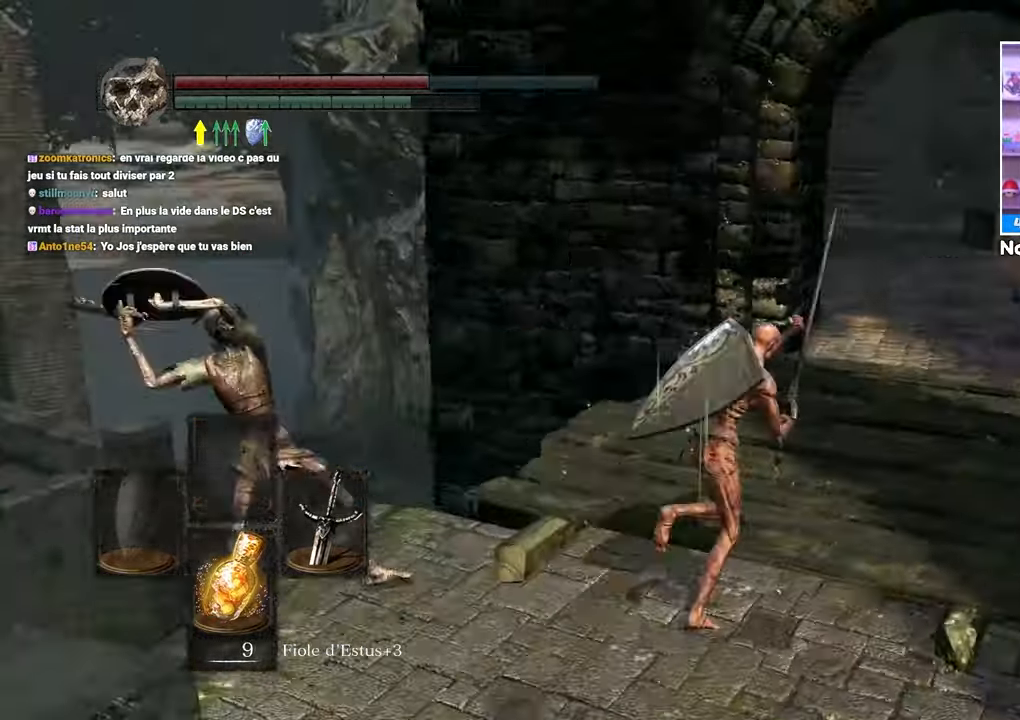
Gameplay with a controller (Xbox layout); each line is a JSON object with the inputs held at the frame after it. "button_events" lists button changes between this image and that frame as [ms after this image, input, new state], when the widget could be followed in between (sticks are given only as held states). Not read: DPAD_LEFT L3 R3.
{"buttons": ["B", "L1"], "left_stick": "up", "right_stick": "center", "button_events": []}
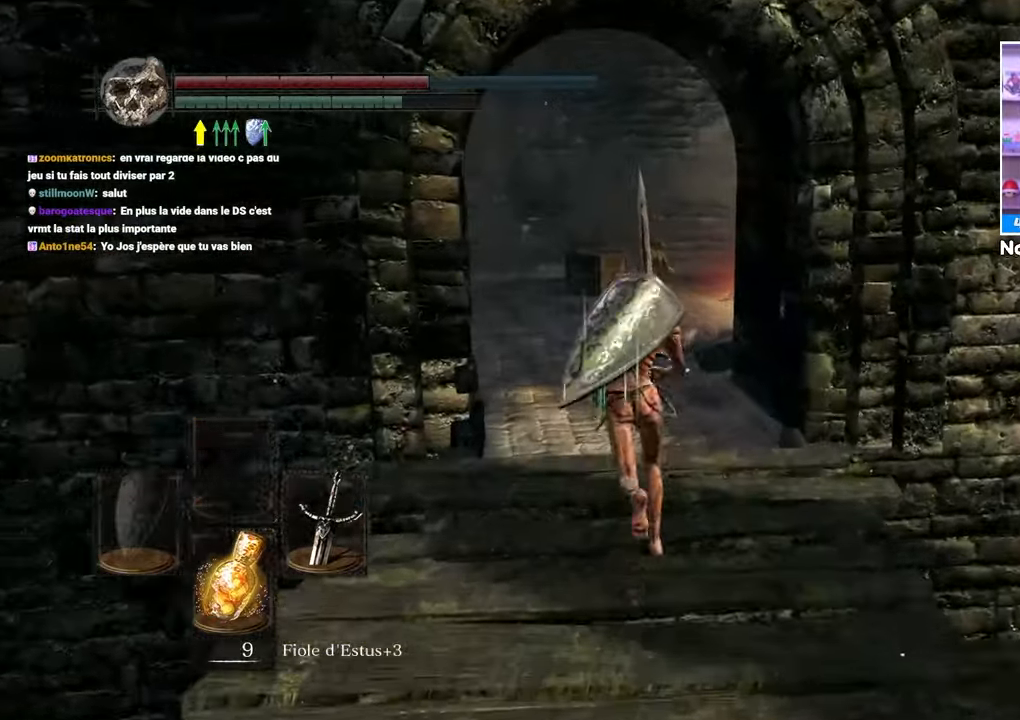
{"buttons": ["B", "L1"], "left_stick": "up", "right_stick": "left", "button_events": []}
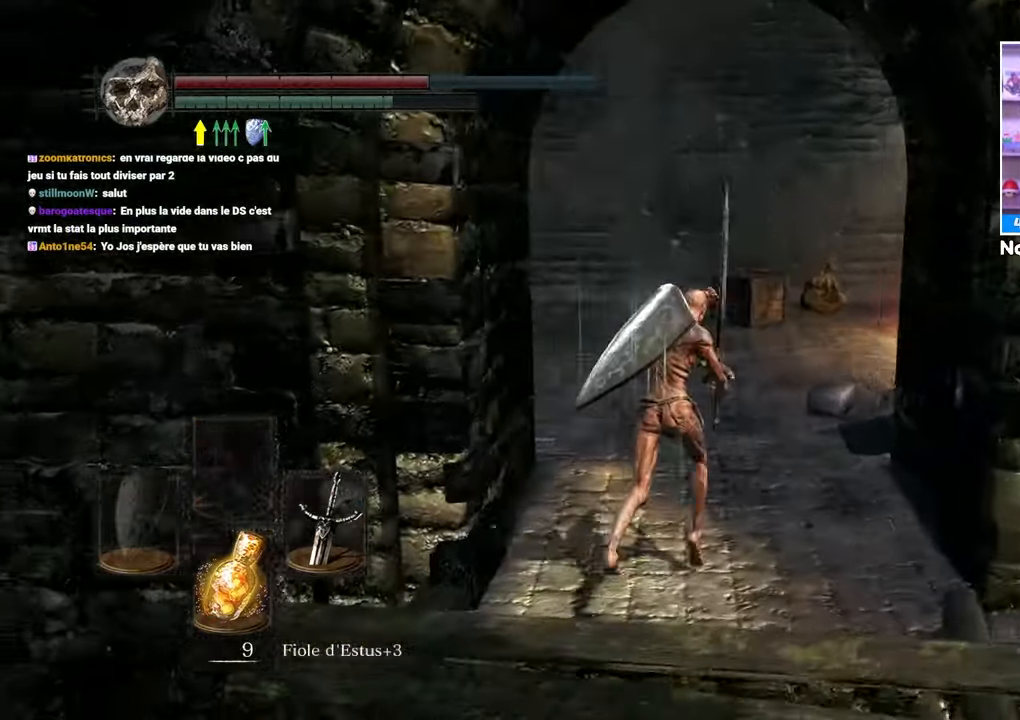
{"buttons": ["B", "L1"], "left_stick": "up-right", "right_stick": "right", "button_events": []}
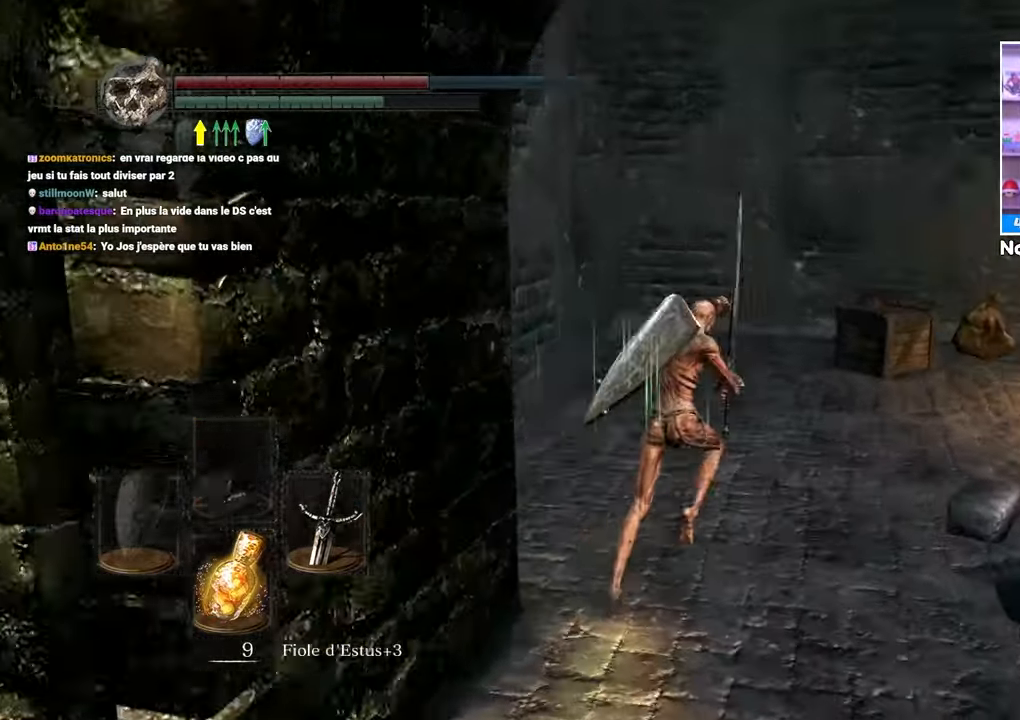
{"buttons": ["B", "L1"], "left_stick": "up-right", "right_stick": "up-right", "button_events": []}
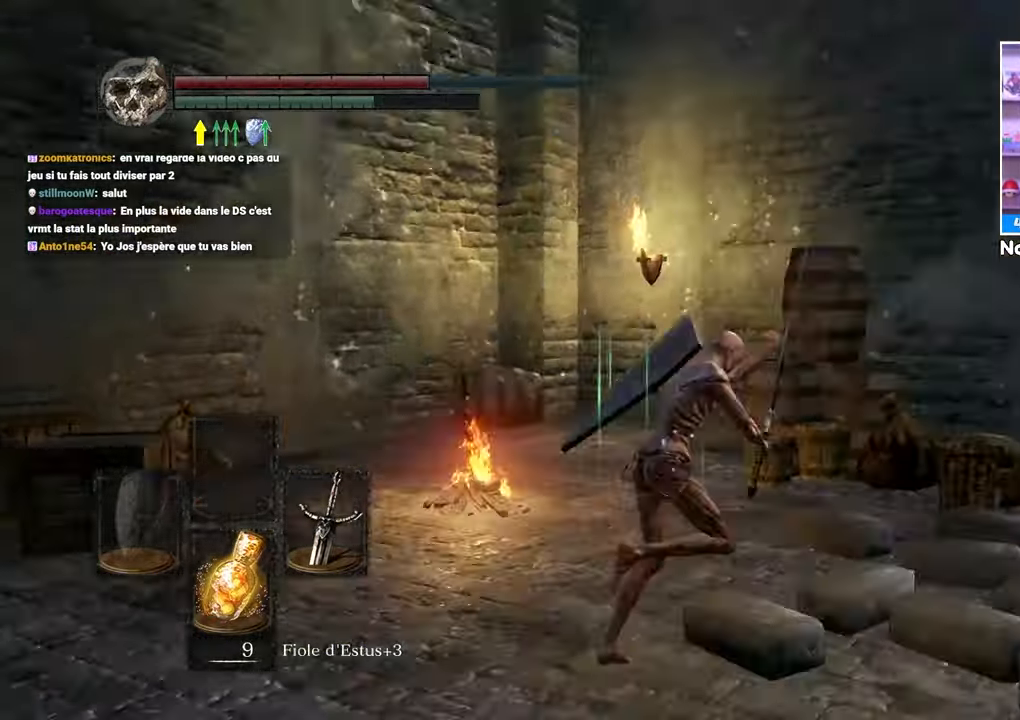
{"buttons": ["B", "L1"], "left_stick": "up-right", "right_stick": "center"}
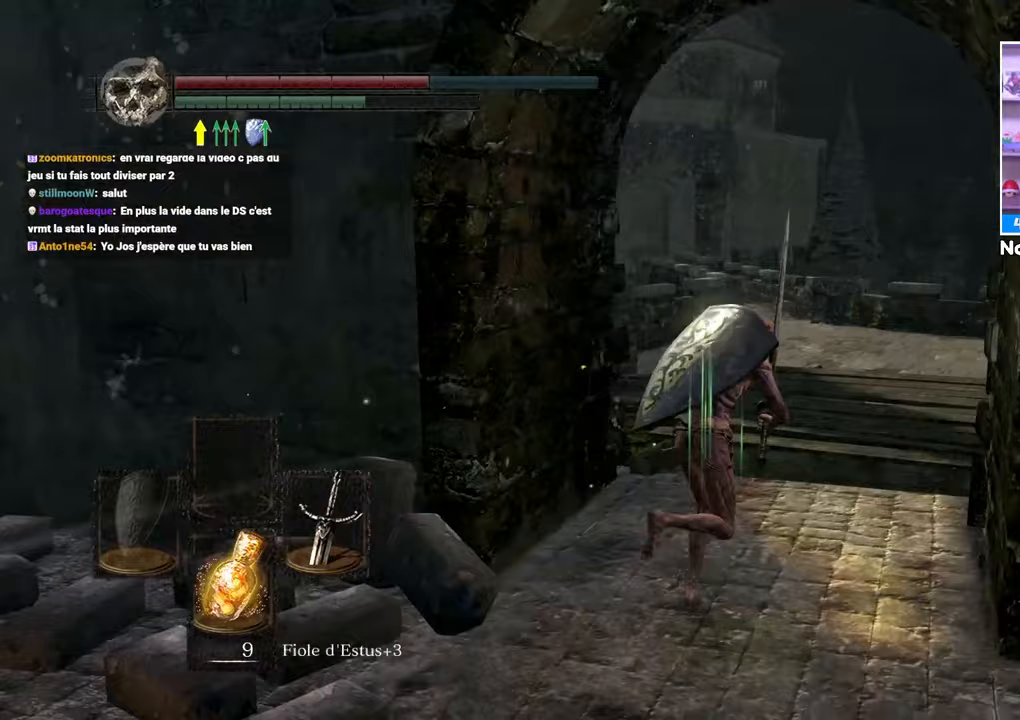
{"buttons": ["B", "L1"], "left_stick": "up", "right_stick": "center", "button_events": []}
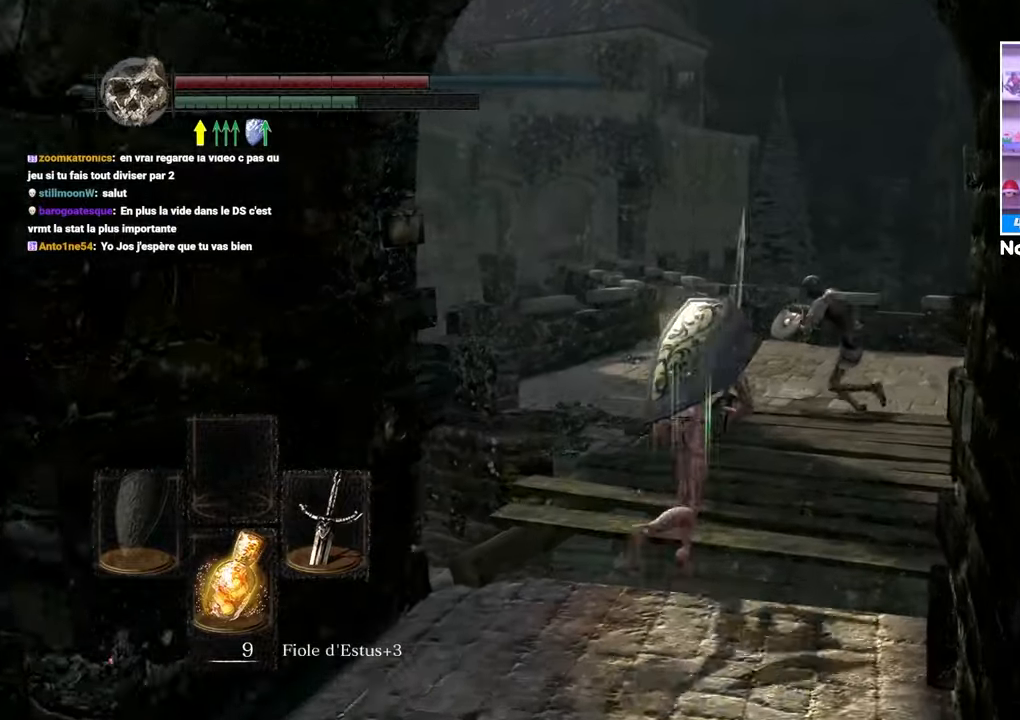
{"buttons": ["B", "L1"], "left_stick": "up", "right_stick": "center", "button_events": []}